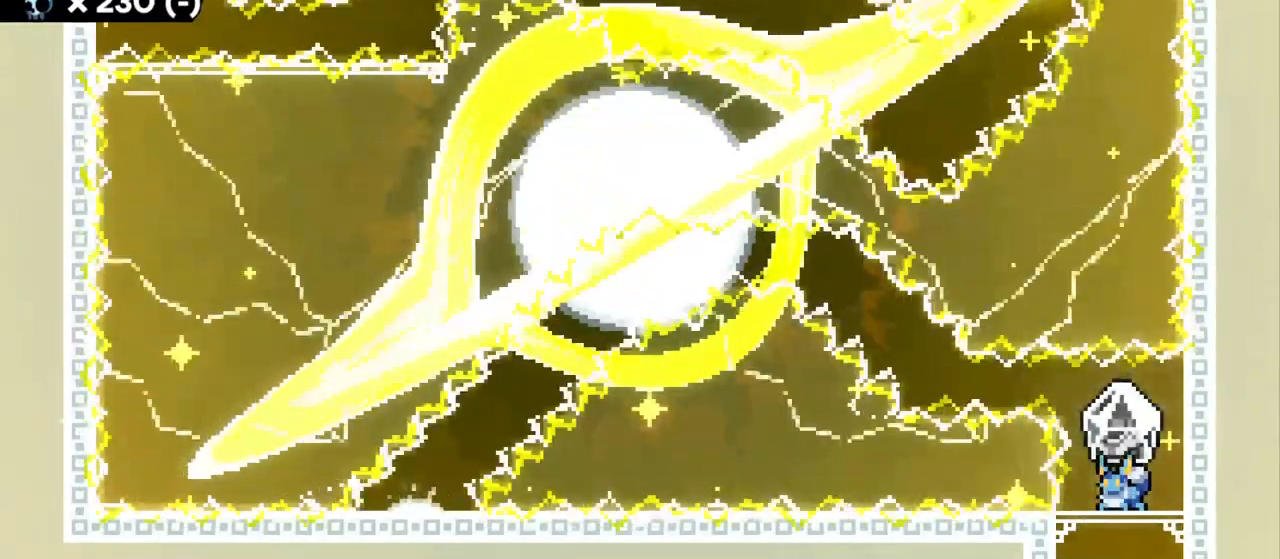
Gameplay with keyboard; each line is a JSON object with the keys held at the frame after it. "events" lists presses ("down") and releases ("up") of "a", "d", "dash", "grab", "grab2", "jump", "jump2", "s" and "w" between this image and that frame as [ms after this image, input, new state], when the widget could be followed in between. No other keys are recorded. Mouse input is not recorded. Key names are as the overlay labels them; some are game actions (e.g. jump) rather than physical keys. Not read: demo.
{"keys": ["a", "dash"], "events": [[67, "jump", "down"], [284, "a", "down"], [400, "dash", "down"], [400, "jump", "up"], [434, "grab", "up"]]}
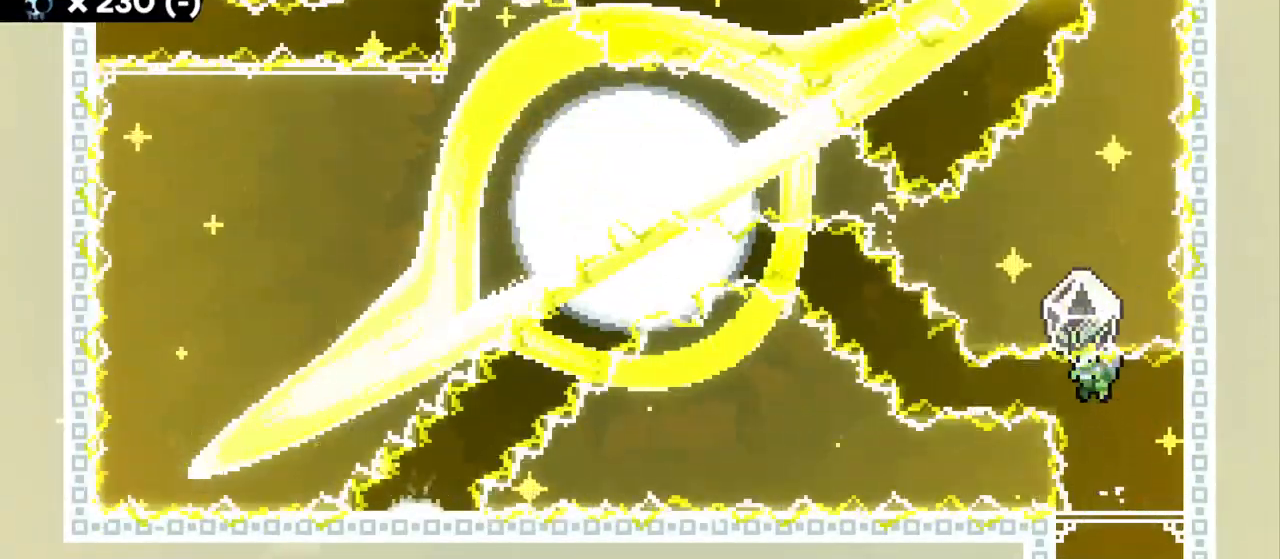
{"keys": ["a", "grab"], "events": [[67, "dash", "up"], [100, "w", "down"], [134, "dash", "down"], [200, "grab", "down"], [317, "dash", "up"], [417, "w", "up"]]}
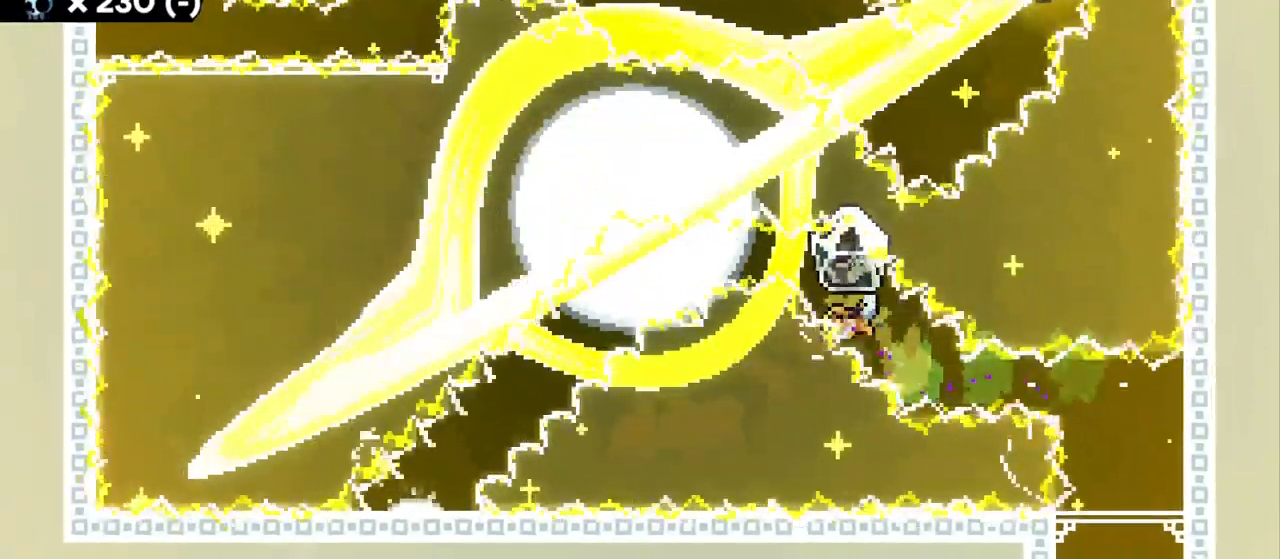
{"keys": ["a", "grab"], "events": [[134, "d", "down"], [167, "grab", "up"], [167, "s", "down"], [234, "dash", "down"], [267, "d", "up"], [367, "dash", "up"], [467, "grab", "down"], [500, "s", "up"]]}
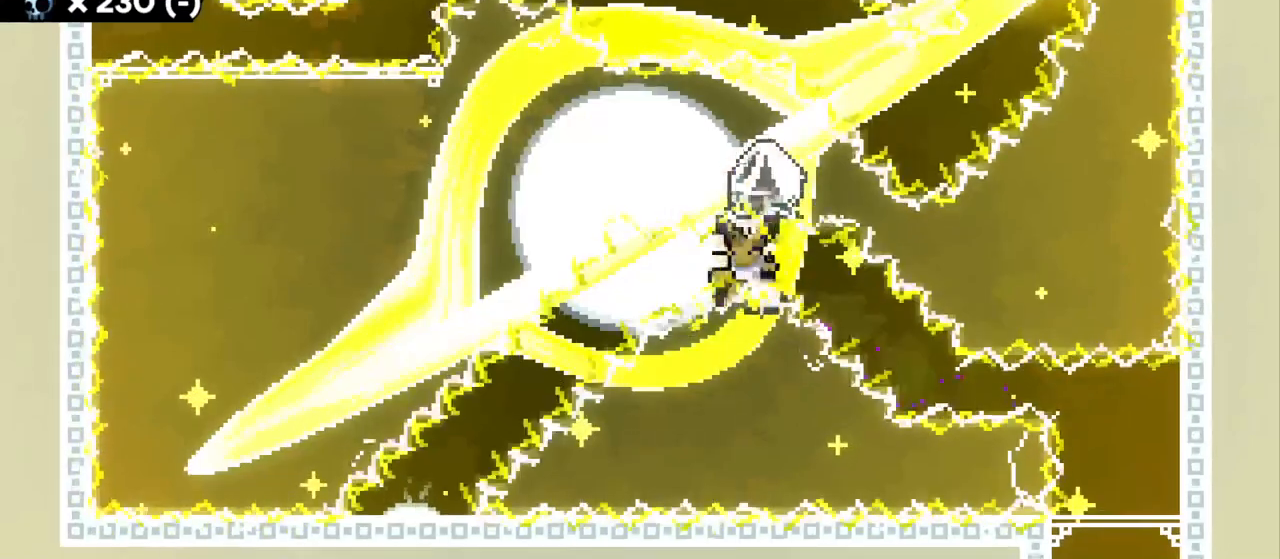
{"keys": [], "events": [[167, "grab", "up"], [217, "a", "up"]]}
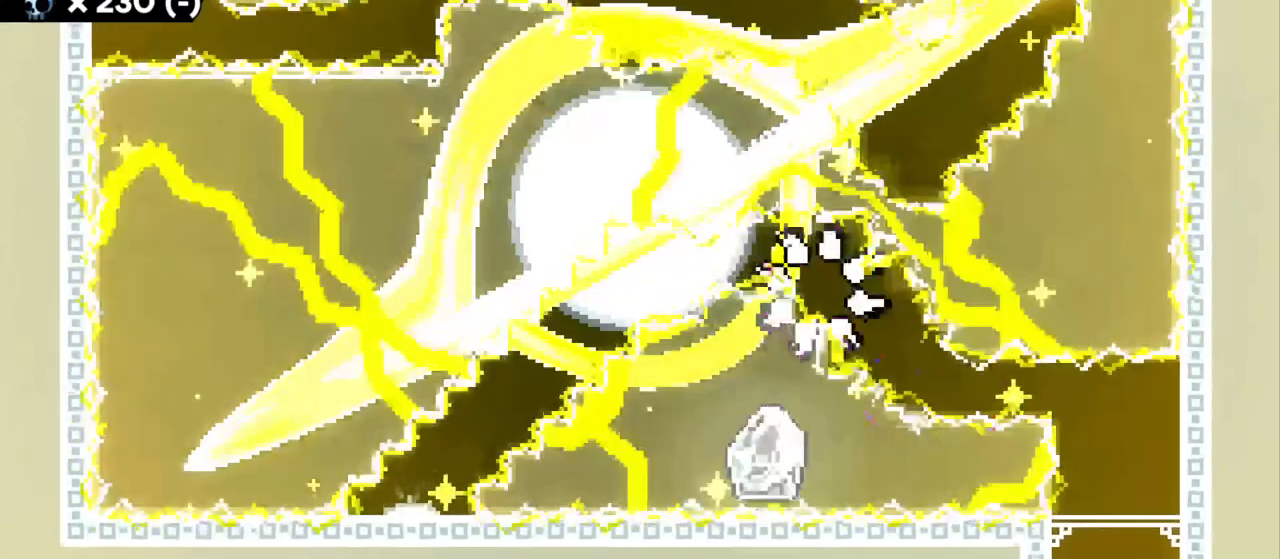
{"keys": [], "events": []}
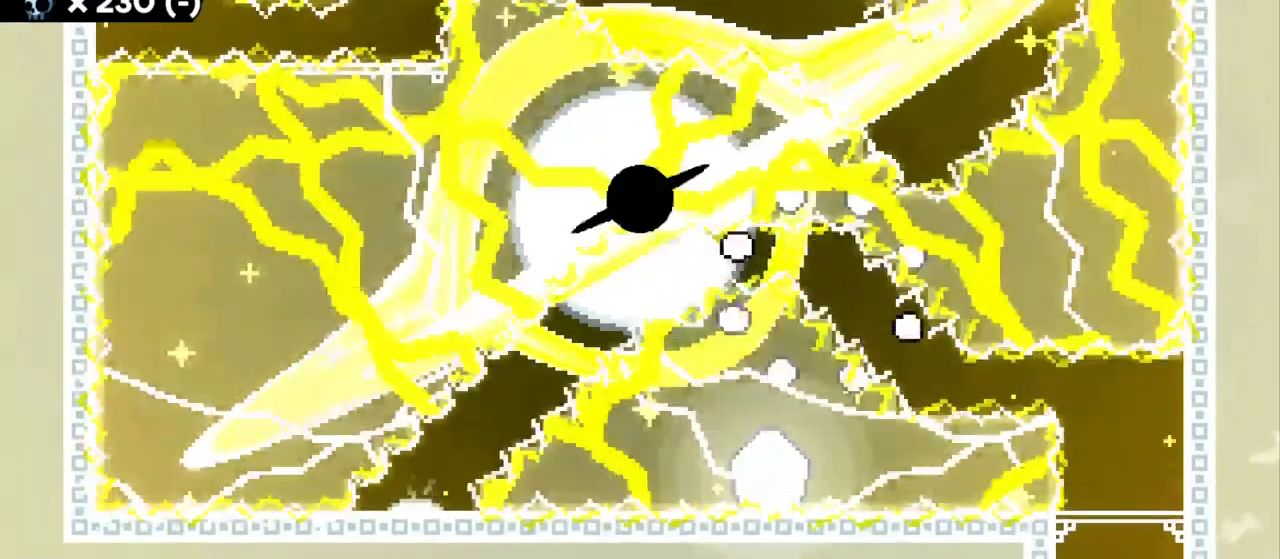
{"keys": [], "events": []}
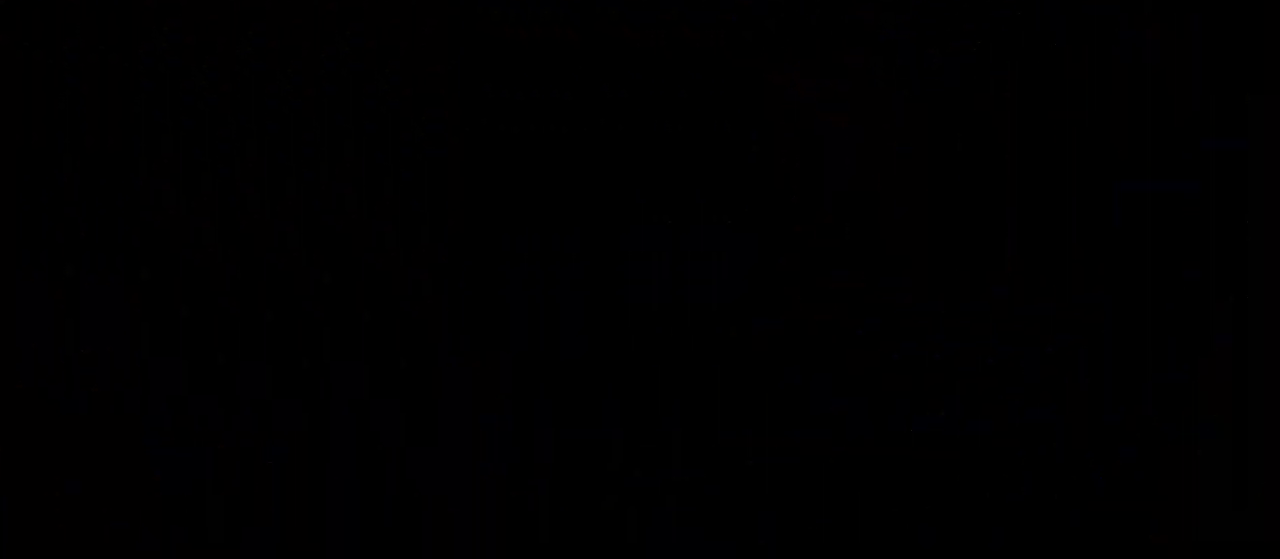
{"keys": ["grab"], "events": [[67, "grab", "down"]]}
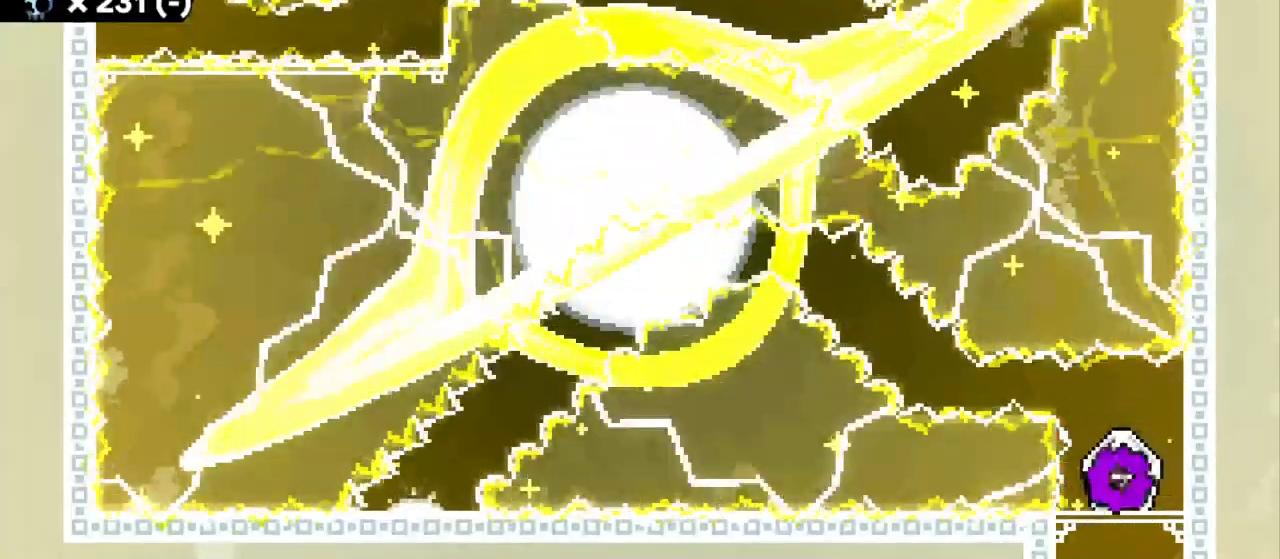
{"keys": ["a", "grab", "jump"], "events": [[350, "jump", "down"], [384, "a", "down"]]}
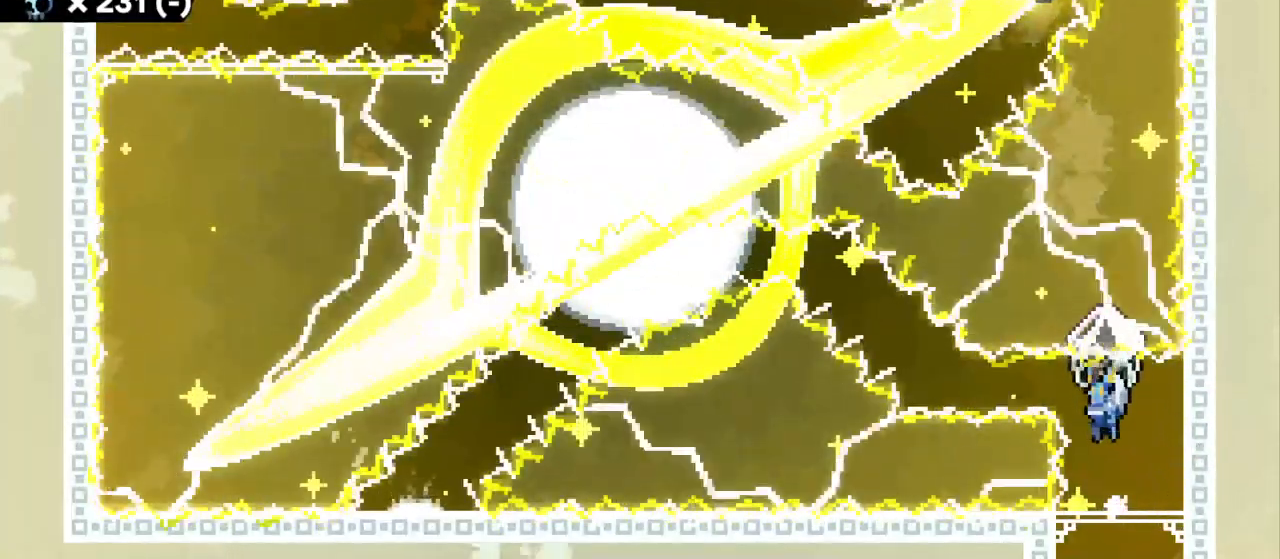
{"keys": ["a", "dash", "grab", "w"], "events": [[167, "dash", "down"], [200, "jump", "up"], [234, "grab", "up"], [317, "dash", "up"], [367, "w", "down"], [400, "dash", "down"], [434, "grab", "down"]]}
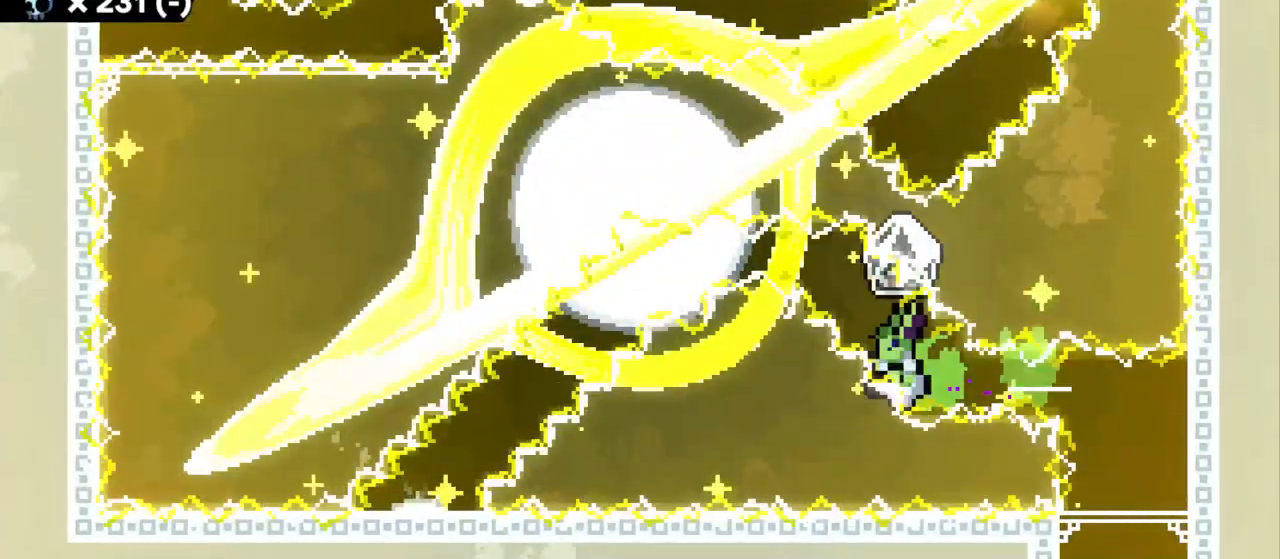
{"keys": [], "events": [[100, "dash", "up"], [184, "w", "up"], [250, "a", "up"], [267, "grab", "up"]]}
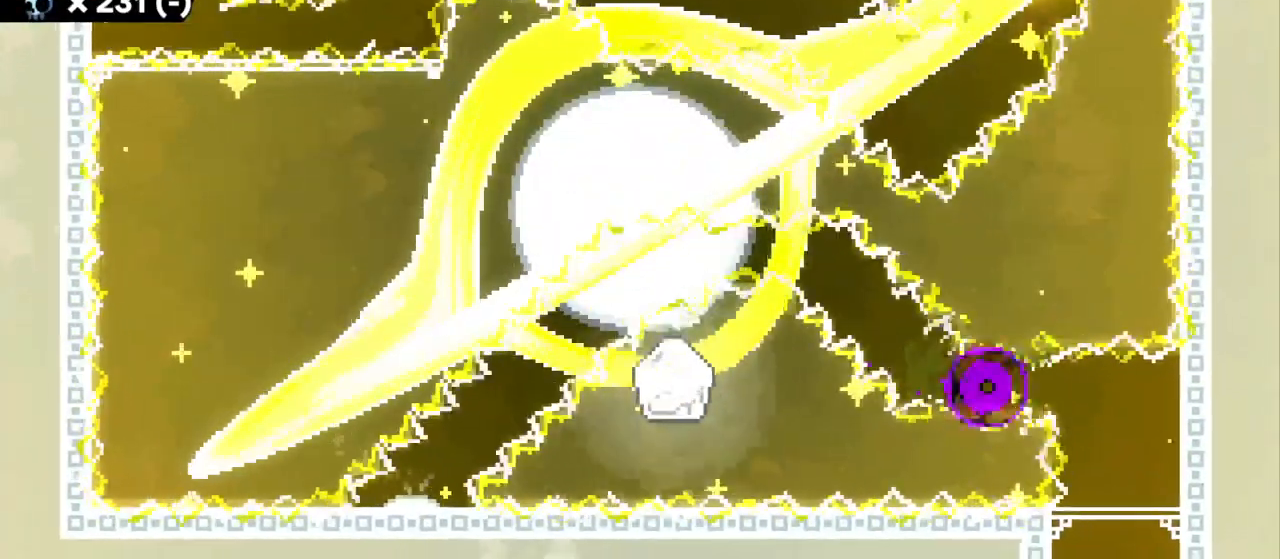
{"keys": [], "events": []}
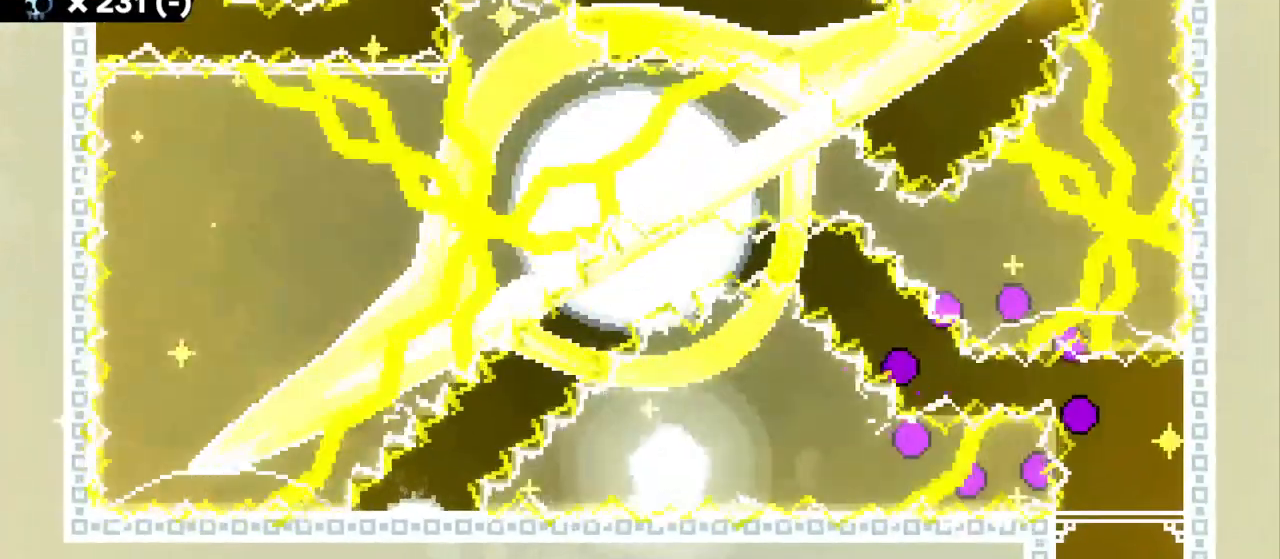
{"keys": [], "events": []}
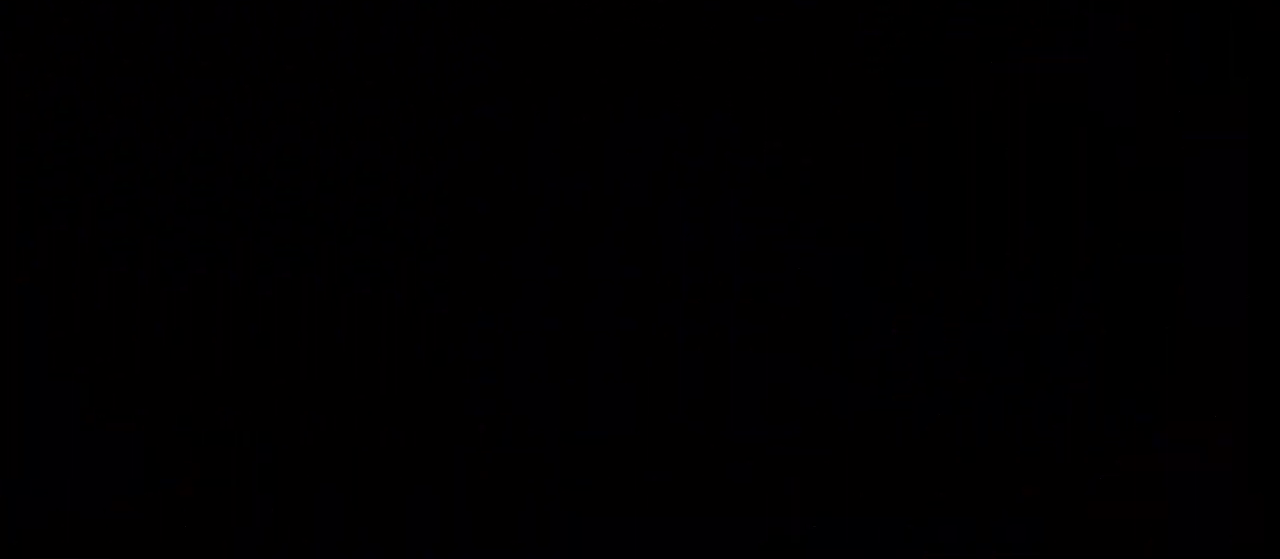
{"keys": ["grab"], "events": [[34, "grab", "down"]]}
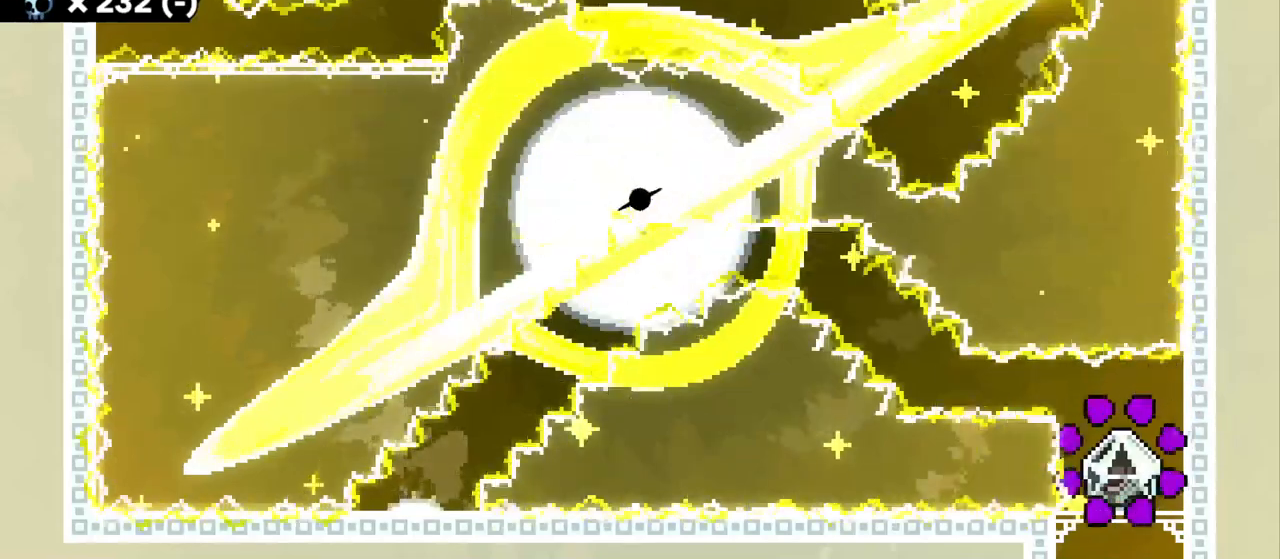
{"keys": ["grab"], "events": []}
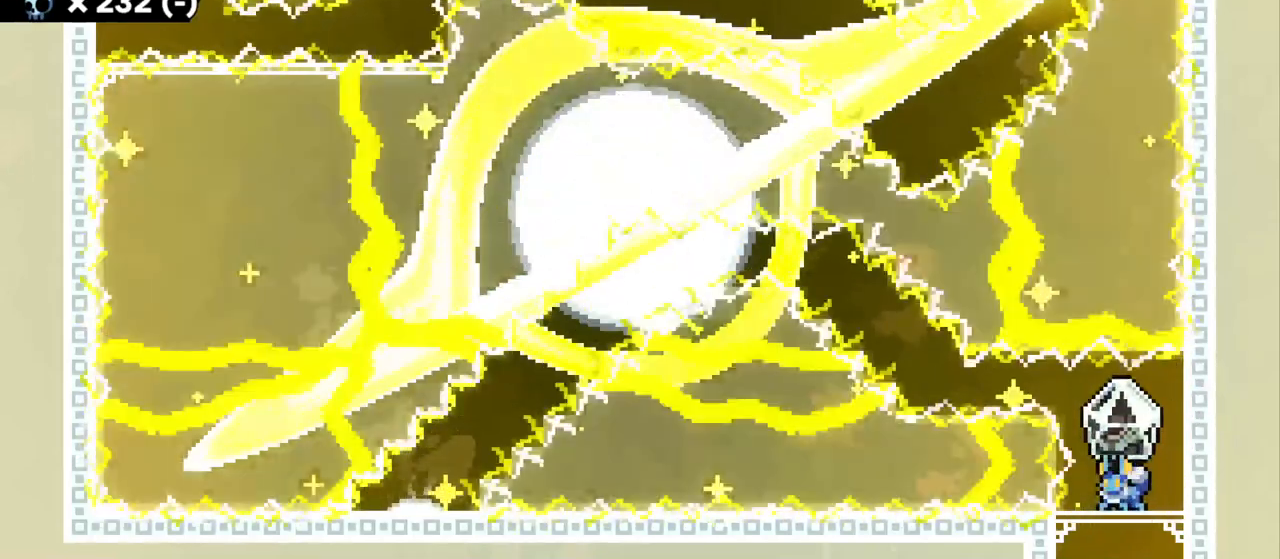
{"keys": ["a", "w"], "events": [[34, "jump", "down"], [184, "a", "down"], [317, "jump", "up"], [334, "dash", "down"], [334, "grab", "up"], [484, "dash", "up"], [484, "w", "down"]]}
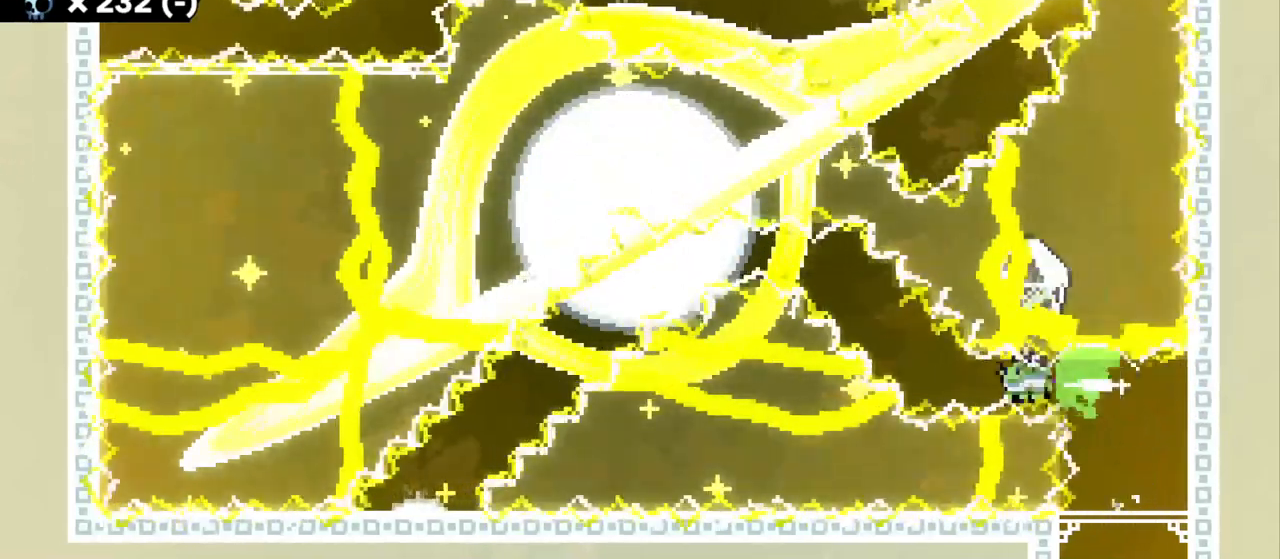
{"keys": ["a", "grab"], "events": [[50, "dash", "down"], [84, "grab", "down"], [250, "dash", "up"], [317, "w", "up"]]}
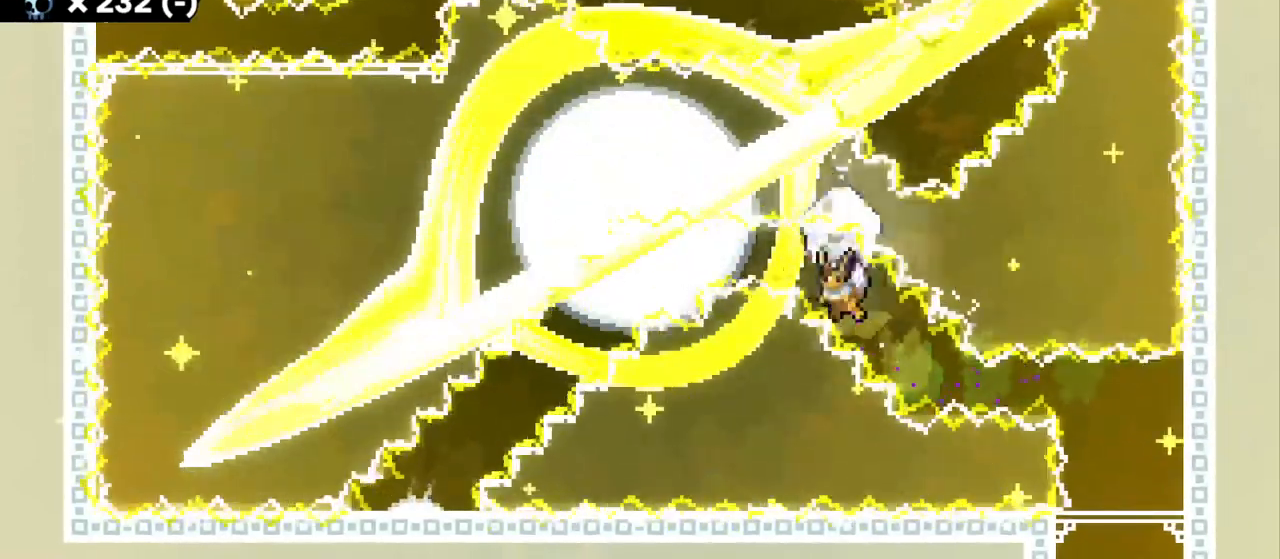
{"keys": ["a", "grab"], "events": [[34, "d", "down"], [50, "s", "down"], [67, "grab", "up"], [150, "d", "up"], [167, "dash", "down"], [317, "dash", "up"], [367, "grab", "down"], [434, "s", "up"]]}
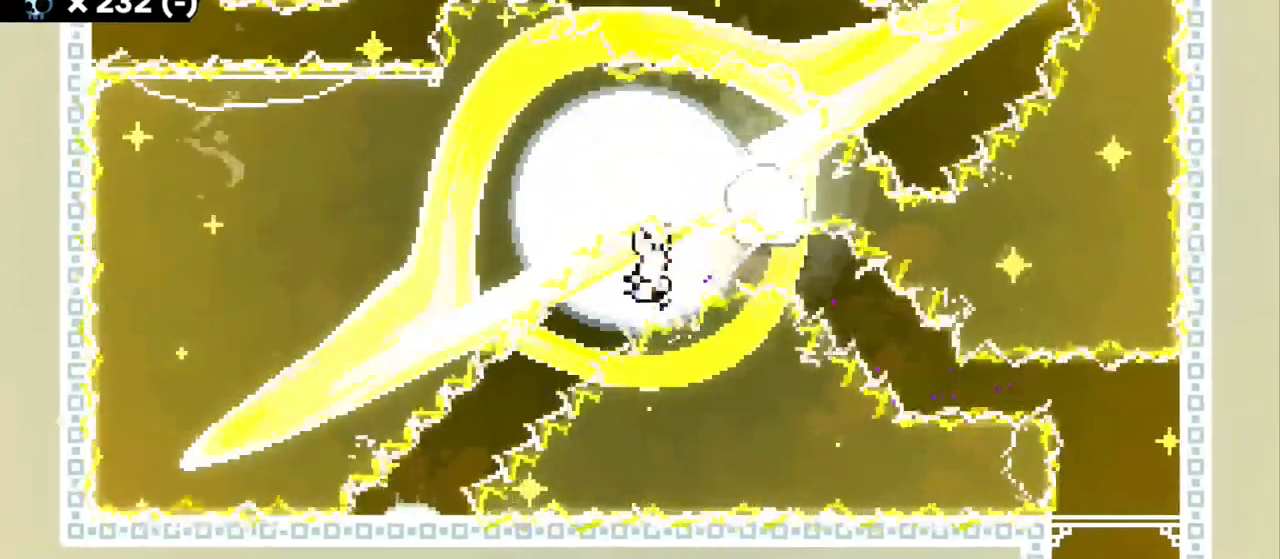
{"keys": [], "events": [[84, "a", "up"], [84, "grab", "up"]]}
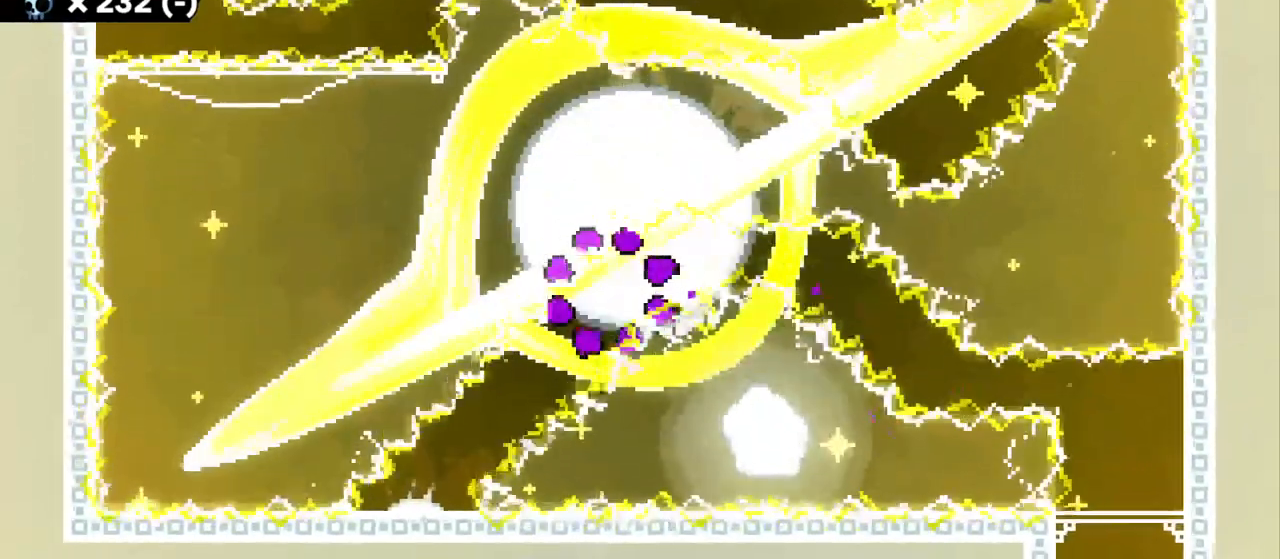
{"keys": [], "events": []}
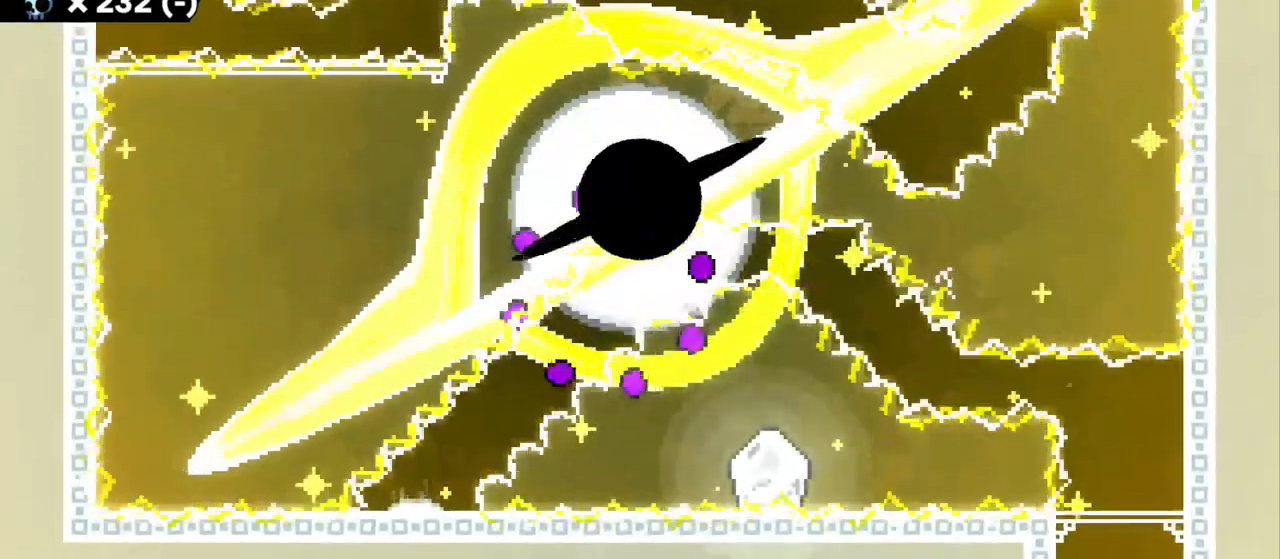
{"keys": ["grab"], "events": [[450, "grab", "down"]]}
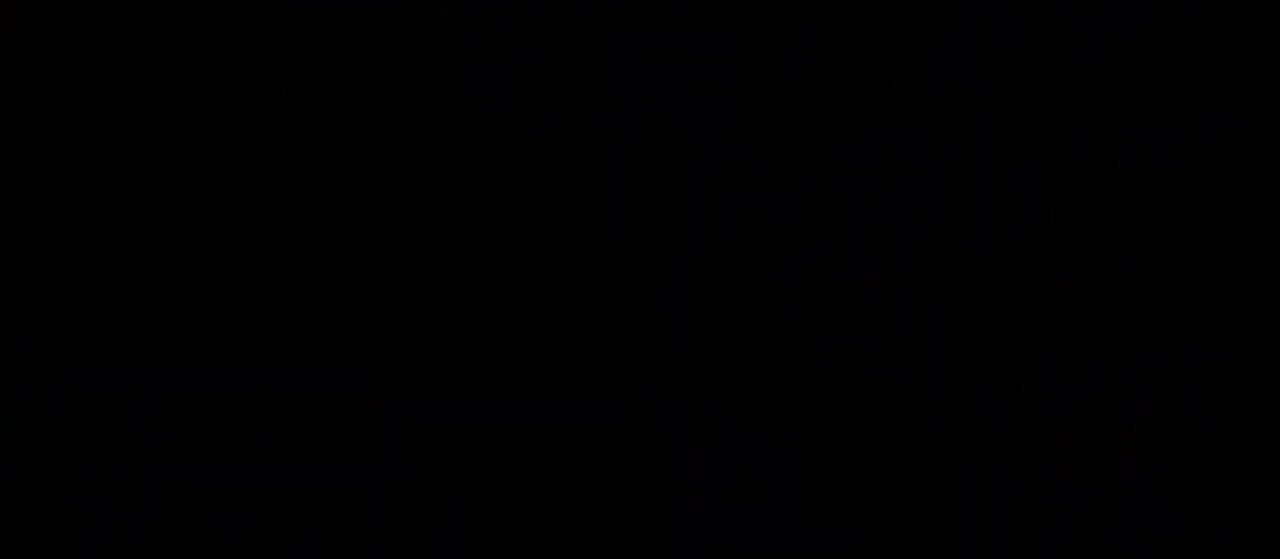
{"keys": ["grab"], "events": []}
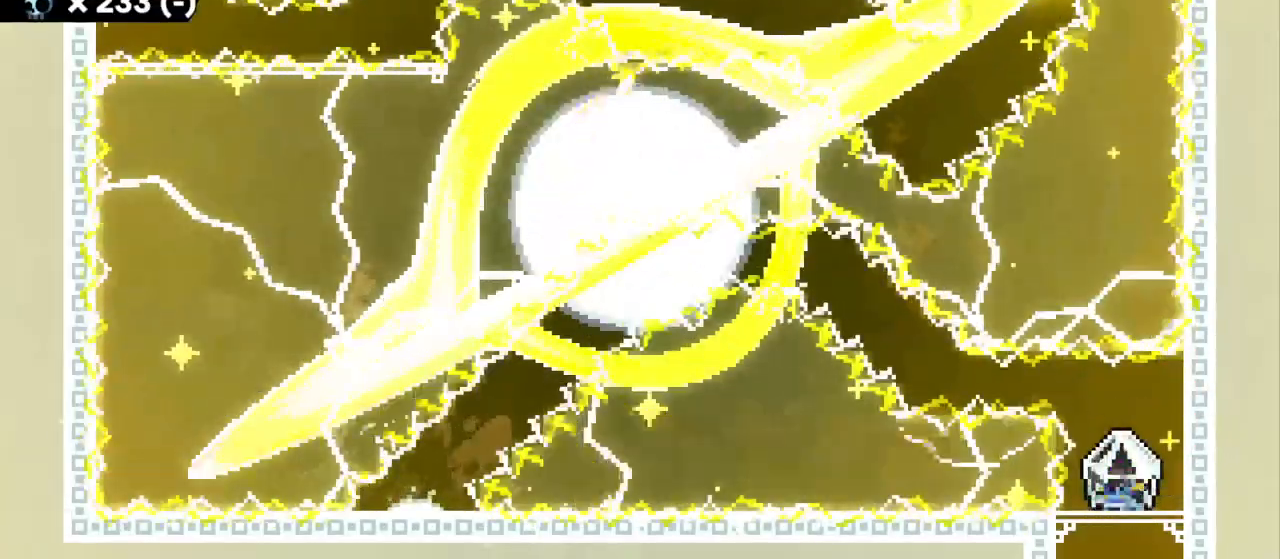
{"keys": ["a", "grab", "jump"], "events": [[250, "jump", "down"], [267, "a", "down"]]}
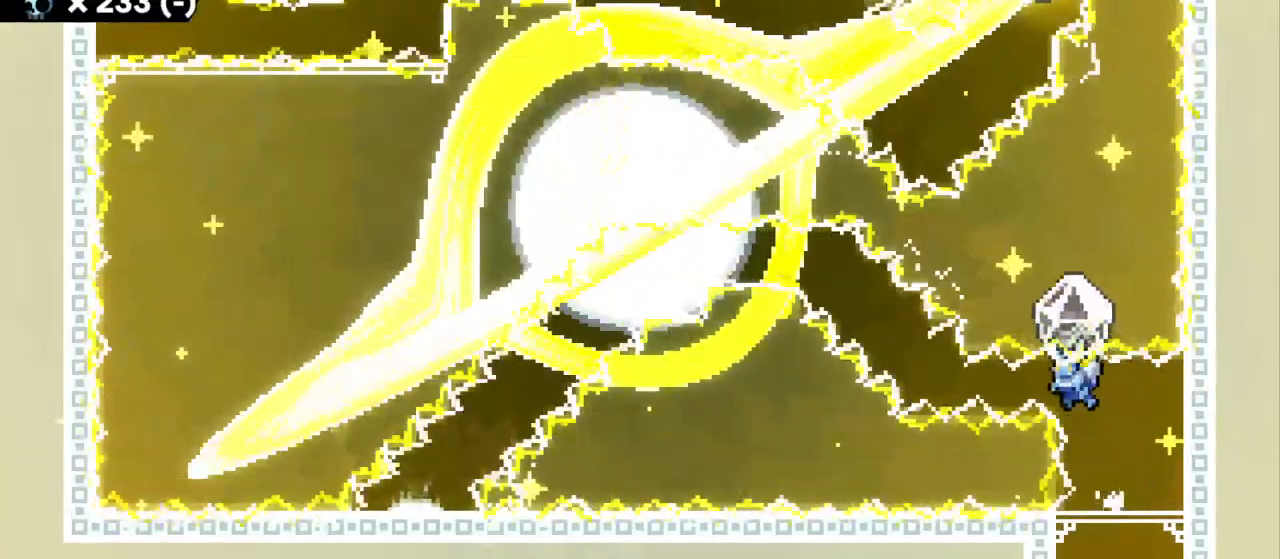
{"keys": ["a", "grab"]}
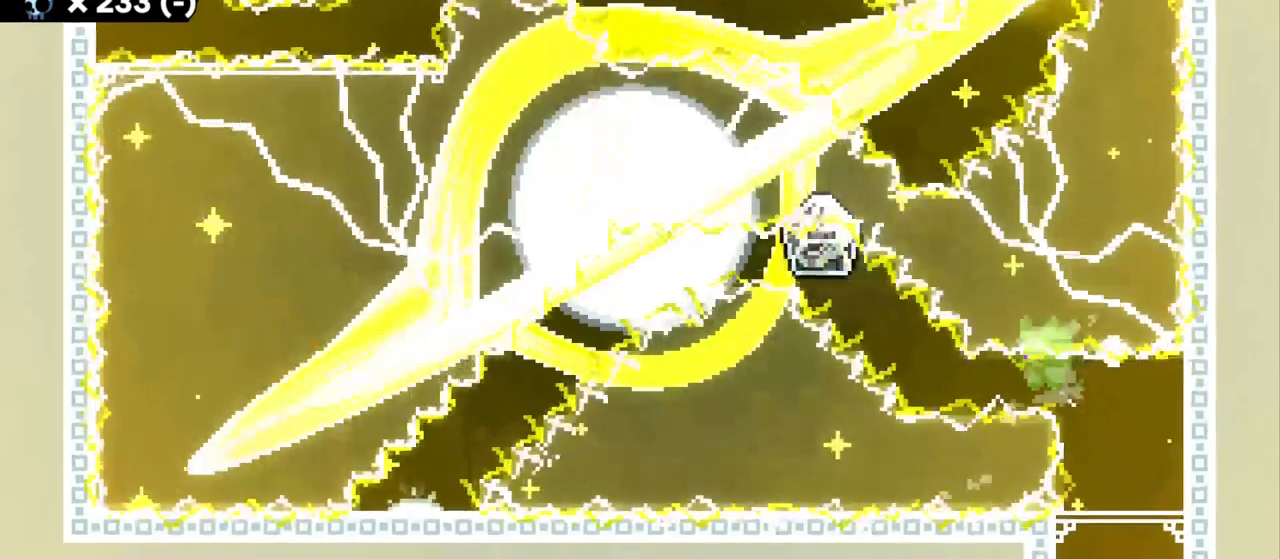
{"keys": [], "events": [[17, "a", "up"], [34, "grab", "up"]]}
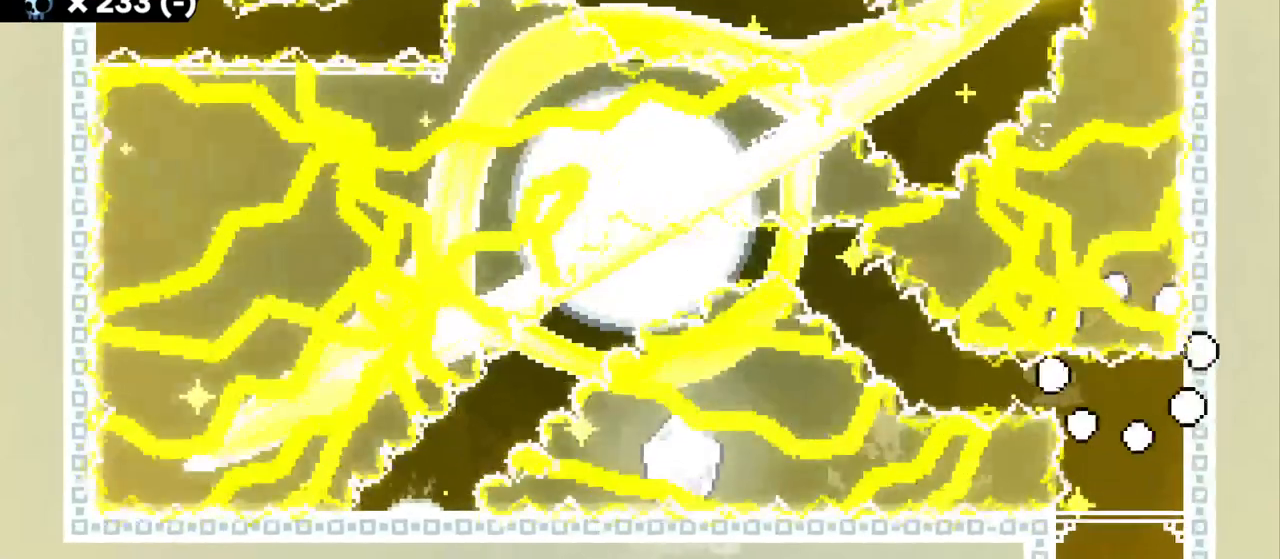
{"keys": [], "events": []}